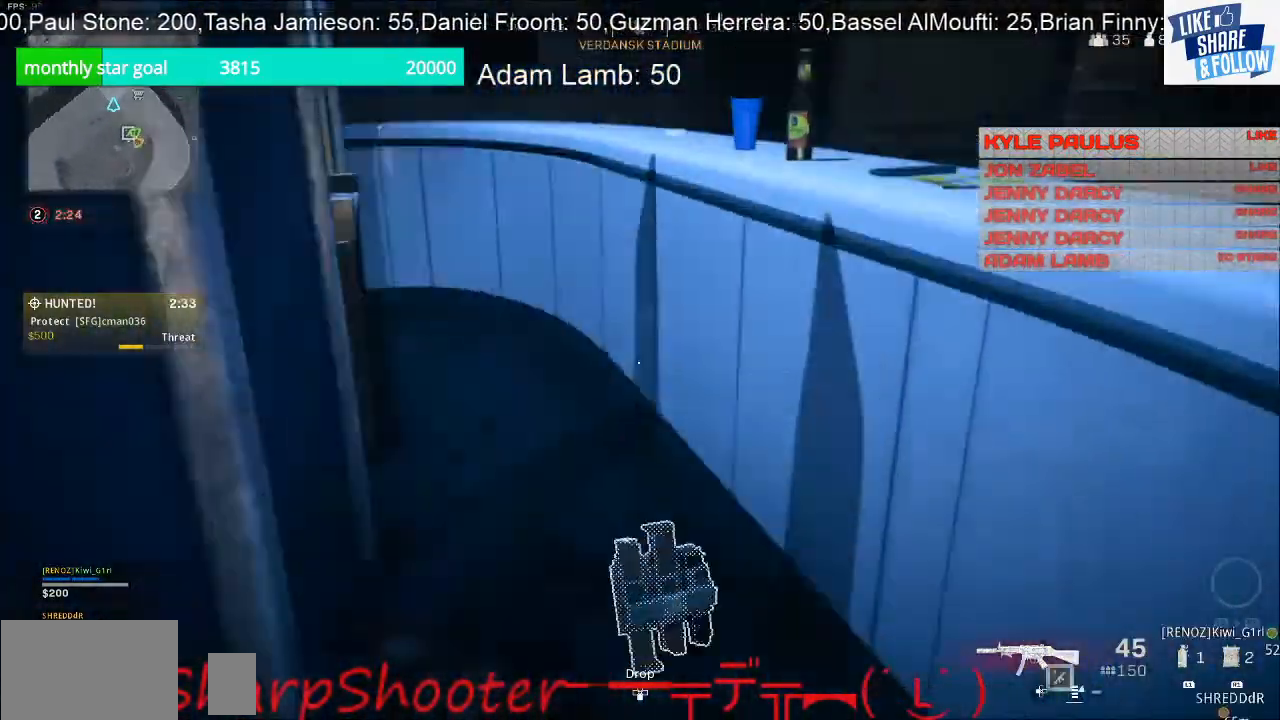
Gameplay with a controller (PlayStation layout); each line is a JSON object with the inputs held at the frame after it. "events" lists button and stick changes between this image and that frame as [ms after this image, input, new state], when the widget could be followed in between.
{"buttons": [], "left_stick": "up-left", "right_stick": "up", "events": [[200, "left_stick", "down-right"], [267, "left_stick", "down-left"], [333, "left_stick", "left"], [467, "left_stick", "up-left"], [467, "right_stick", "up"]]}
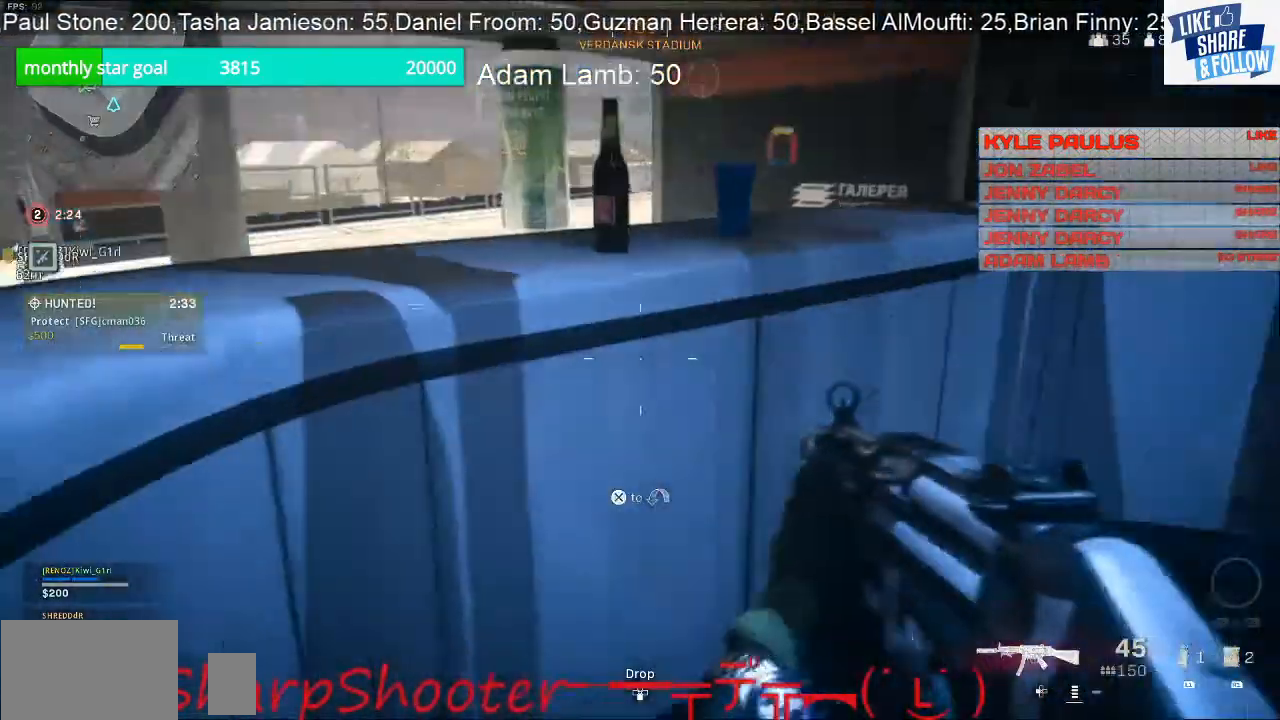
{"buttons": ["CROSS"], "left_stick": "up", "right_stick": "center", "events": [[100, "left_stick", "up"], [100, "right_stick", "right"], [200, "right_stick", "center"], [467, "CROSS", "down"]]}
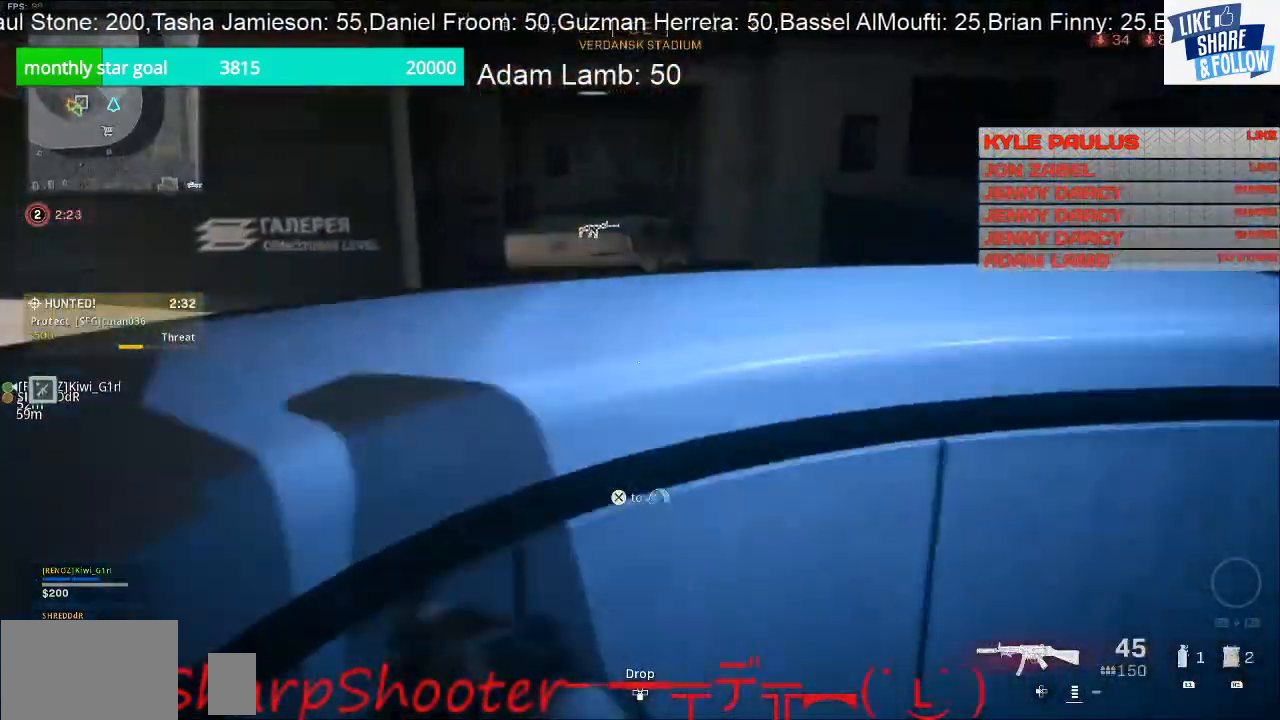
{"buttons": [], "left_stick": "up", "right_stick": "right", "events": [[100, "CROSS", "up"], [267, "right_stick", "right"]]}
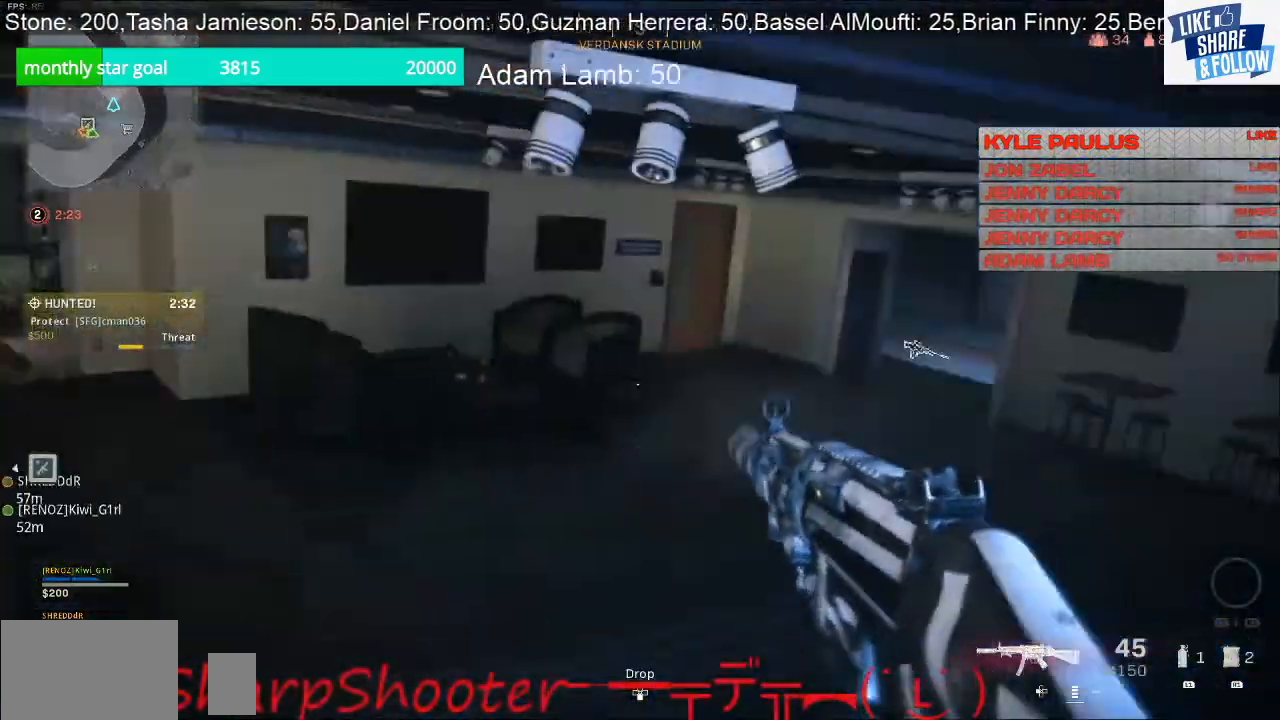
{"buttons": [], "left_stick": "up", "right_stick": "up-left", "events": [[33, "right_stick", "center"], [433, "right_stick", "up-left"]]}
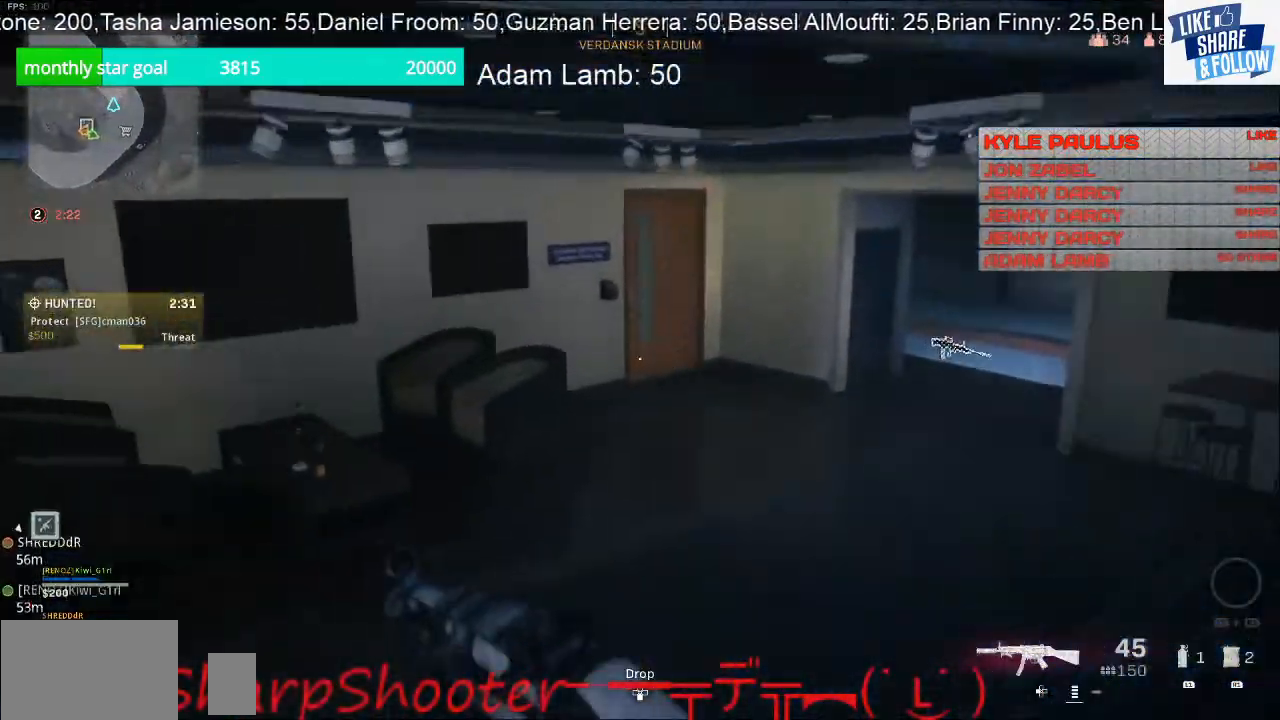
{"buttons": [], "left_stick": "up", "right_stick": "center", "events": [[100, "right_stick", "center"]]}
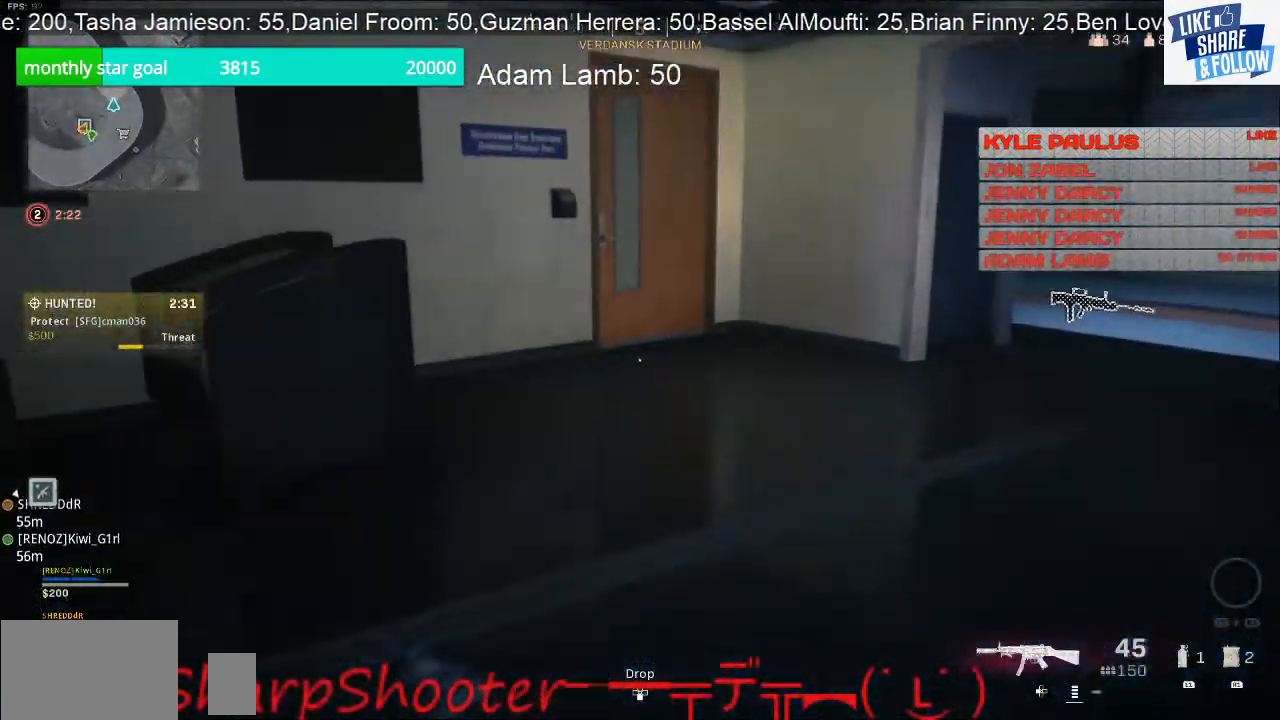
{"buttons": [], "left_stick": "up", "right_stick": "left", "events": [[400, "right_stick", "left"]]}
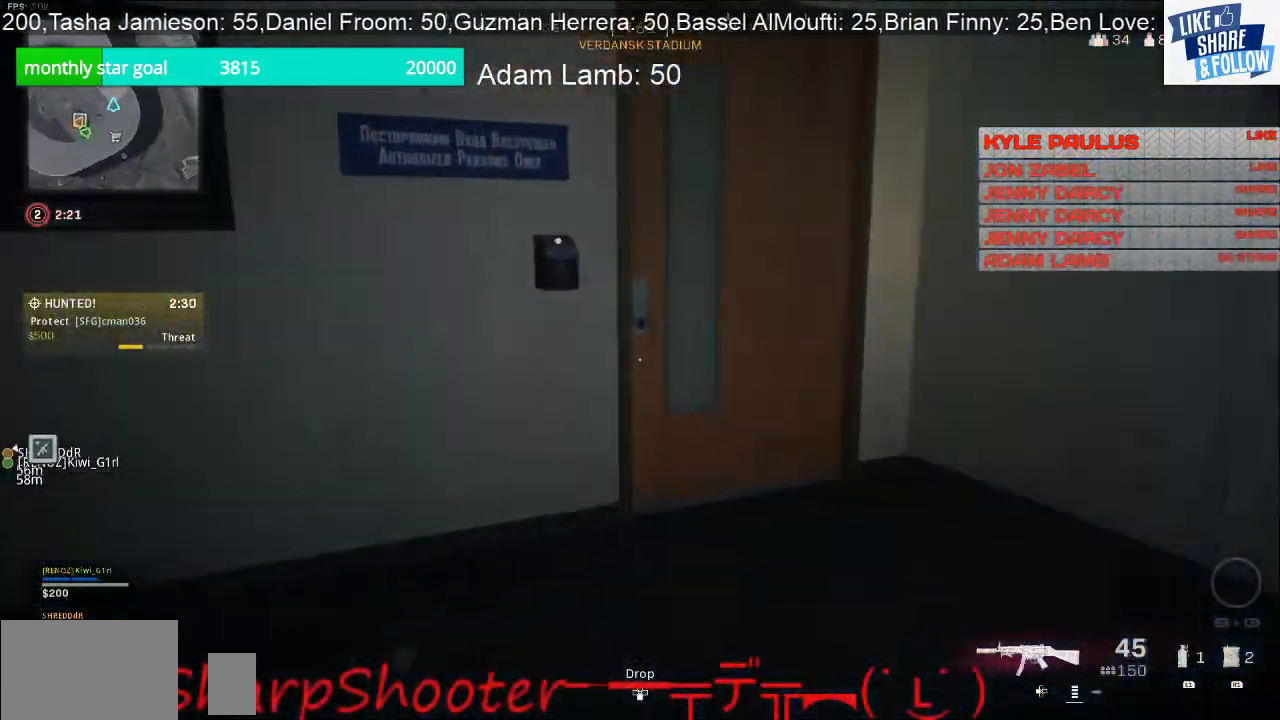
{"buttons": [], "left_stick": "right", "right_stick": "right", "events": [[200, "right_stick", "center"], [233, "left_stick", "right"], [300, "right_stick", "right"]]}
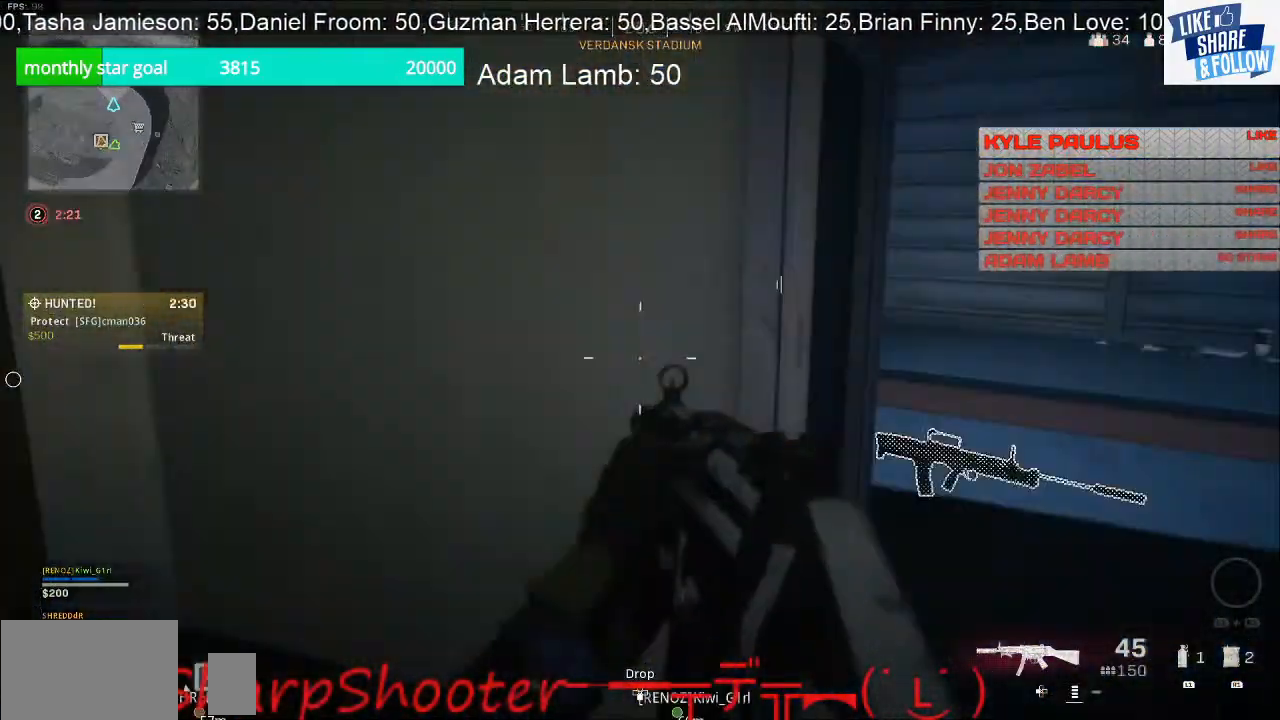
{"buttons": [], "left_stick": "up-right", "right_stick": "center", "events": [[67, "right_stick", "center"], [167, "left_stick", "up-right"]]}
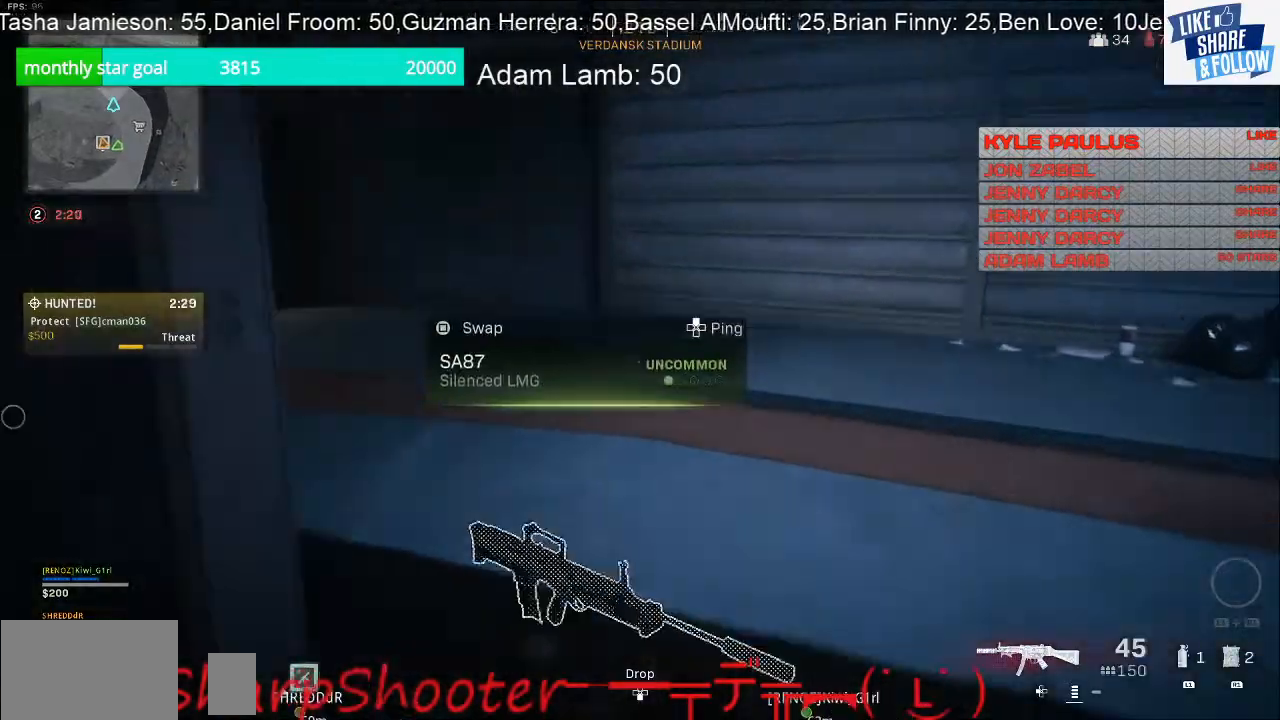
{"buttons": [], "left_stick": "up-right", "right_stick": "center", "events": [[33, "right_stick", "left"], [467, "right_stick", "center"]]}
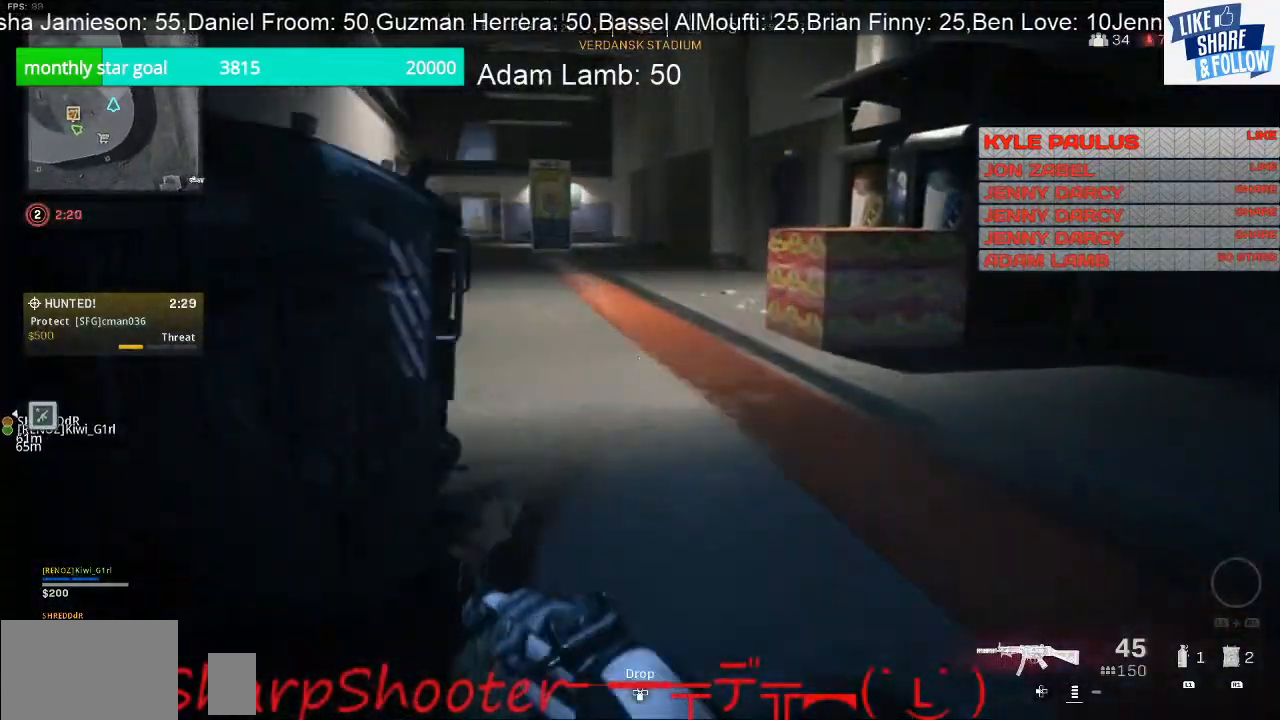
{"buttons": [], "left_stick": "up-right", "right_stick": "center", "events": []}
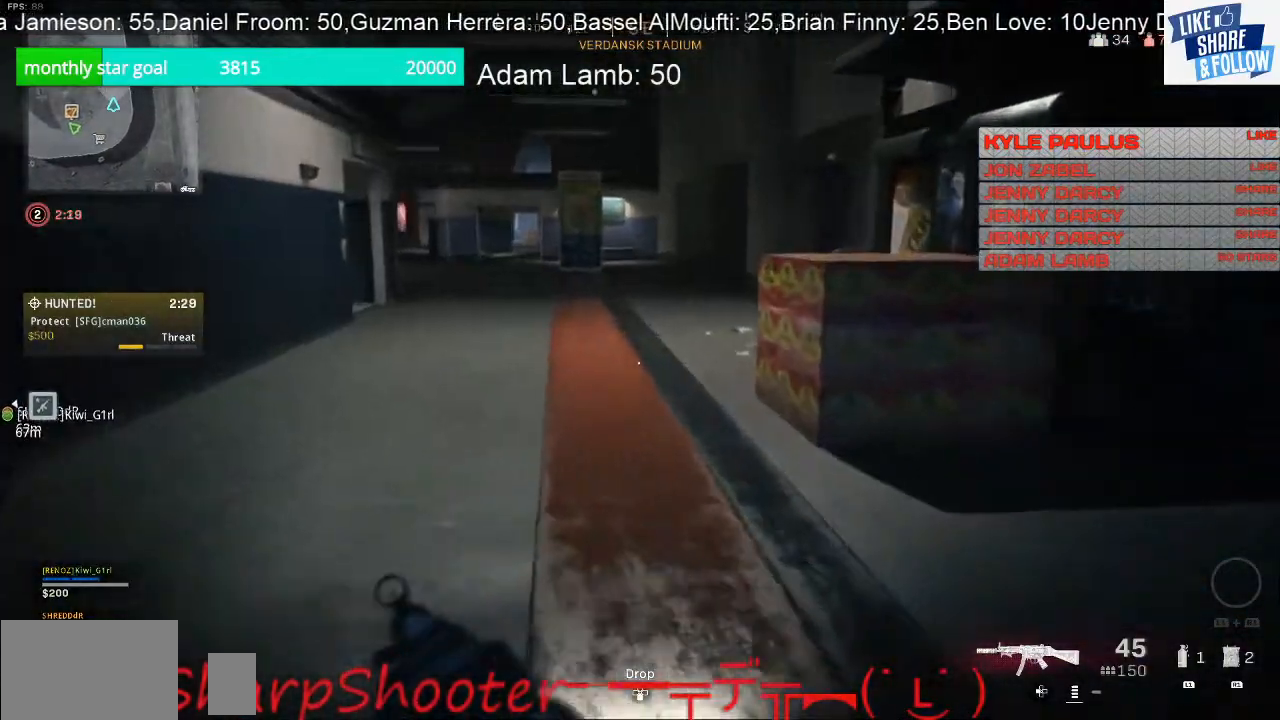
{"buttons": [], "left_stick": "up", "right_stick": "left", "events": [[100, "left_stick", "up"], [100, "right_stick", "left"]]}
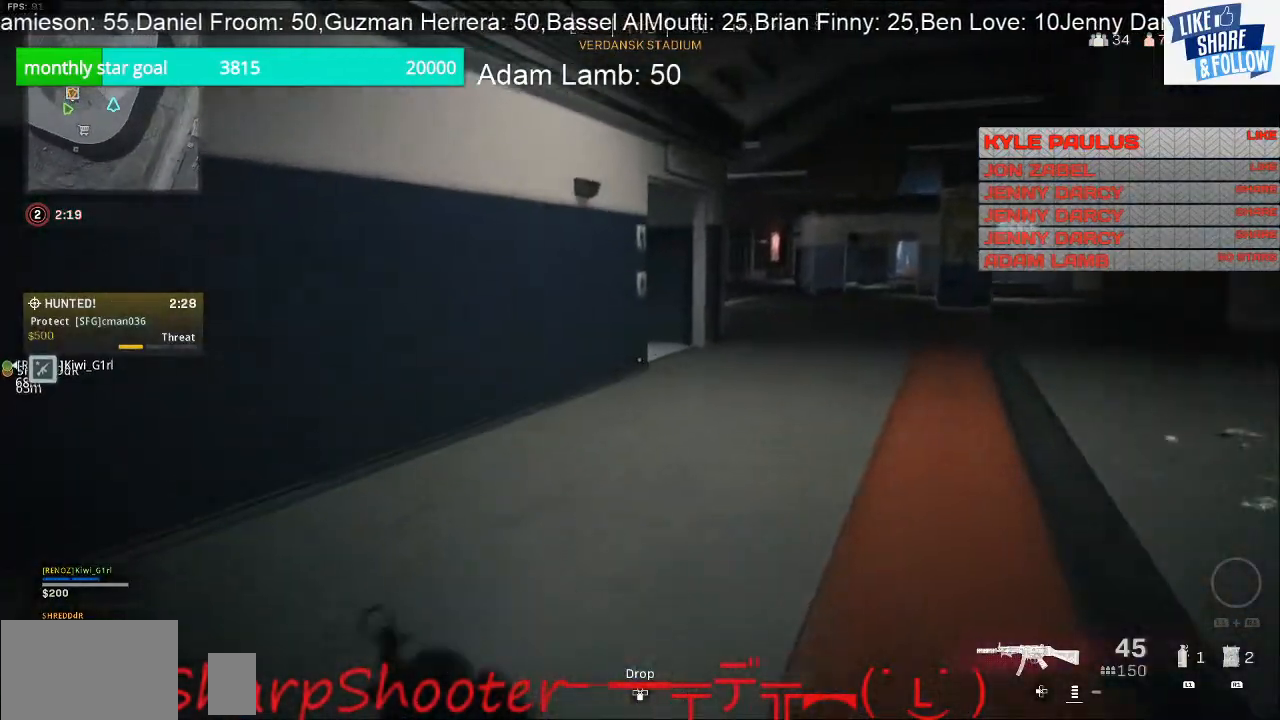
{"buttons": [], "left_stick": "left", "right_stick": "right", "events": [[33, "right_stick", "center"], [267, "right_stick", "right"], [400, "left_stick", "up-left"], [500, "left_stick", "left"]]}
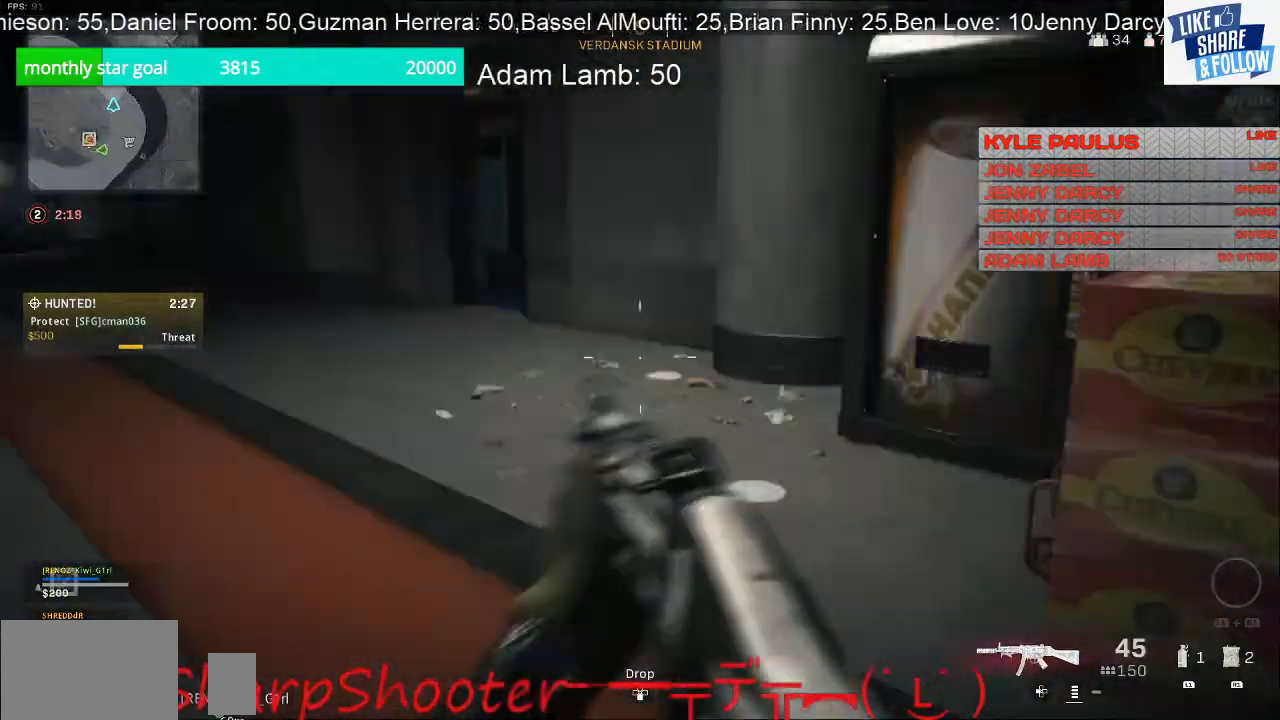
{"buttons": [], "left_stick": "up-left", "right_stick": "center", "events": [[33, "right_stick", "down-right"], [167, "right_stick", "center"], [367, "left_stick", "up-left"]]}
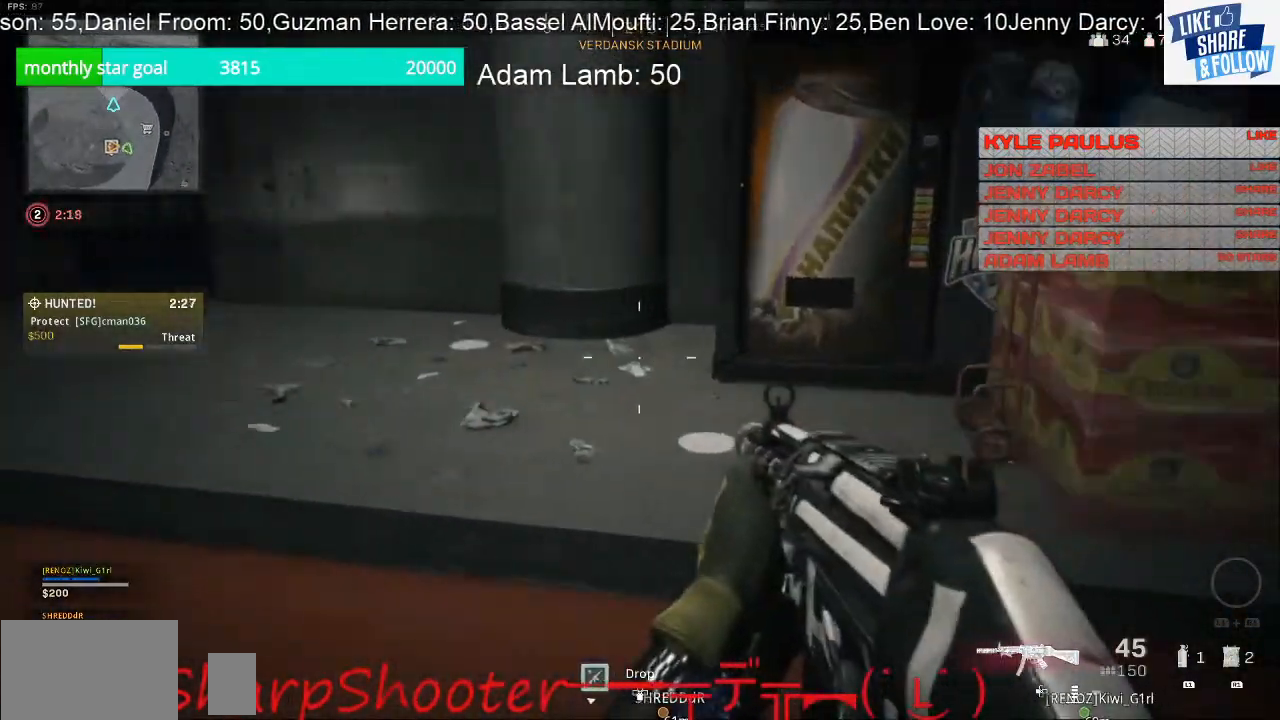
{"buttons": [], "left_stick": "up", "right_stick": "left", "events": [[233, "right_stick", "left"], [300, "left_stick", "up"]]}
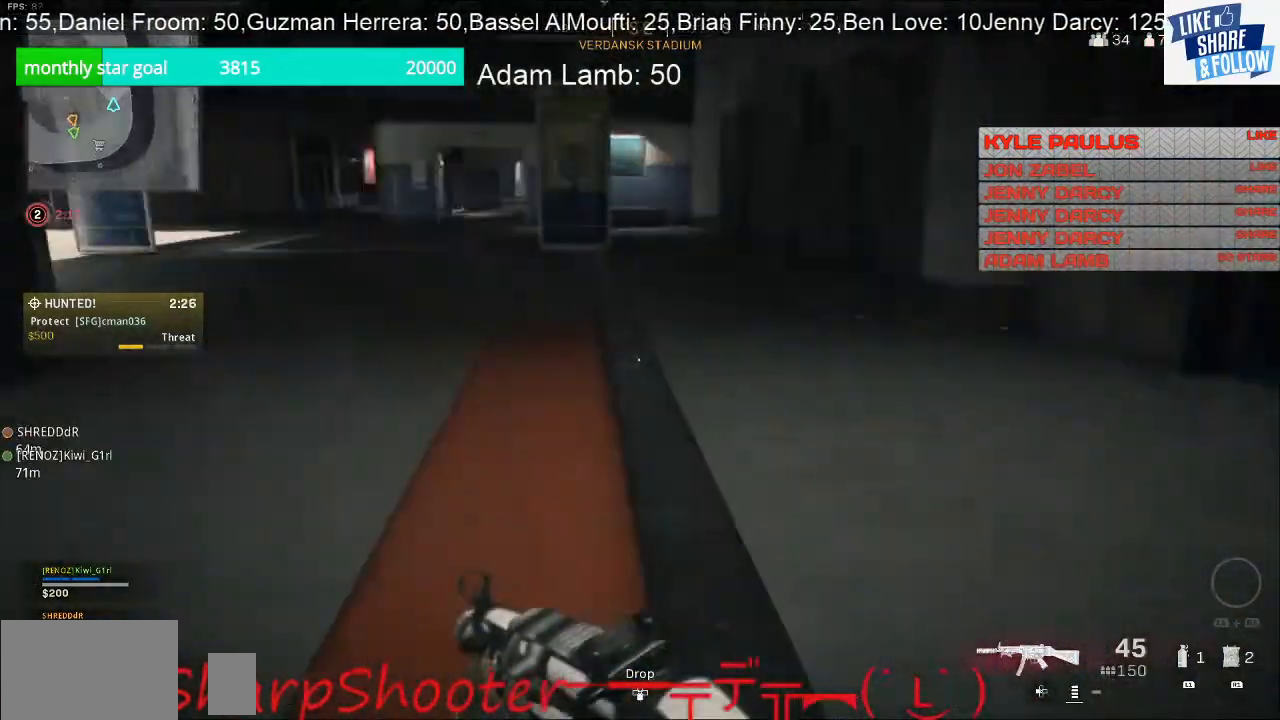
{"buttons": [], "left_stick": "up-right", "right_stick": "left", "events": [[67, "left_stick", "up-right"], [200, "right_stick", "up-left"], [433, "right_stick", "left"]]}
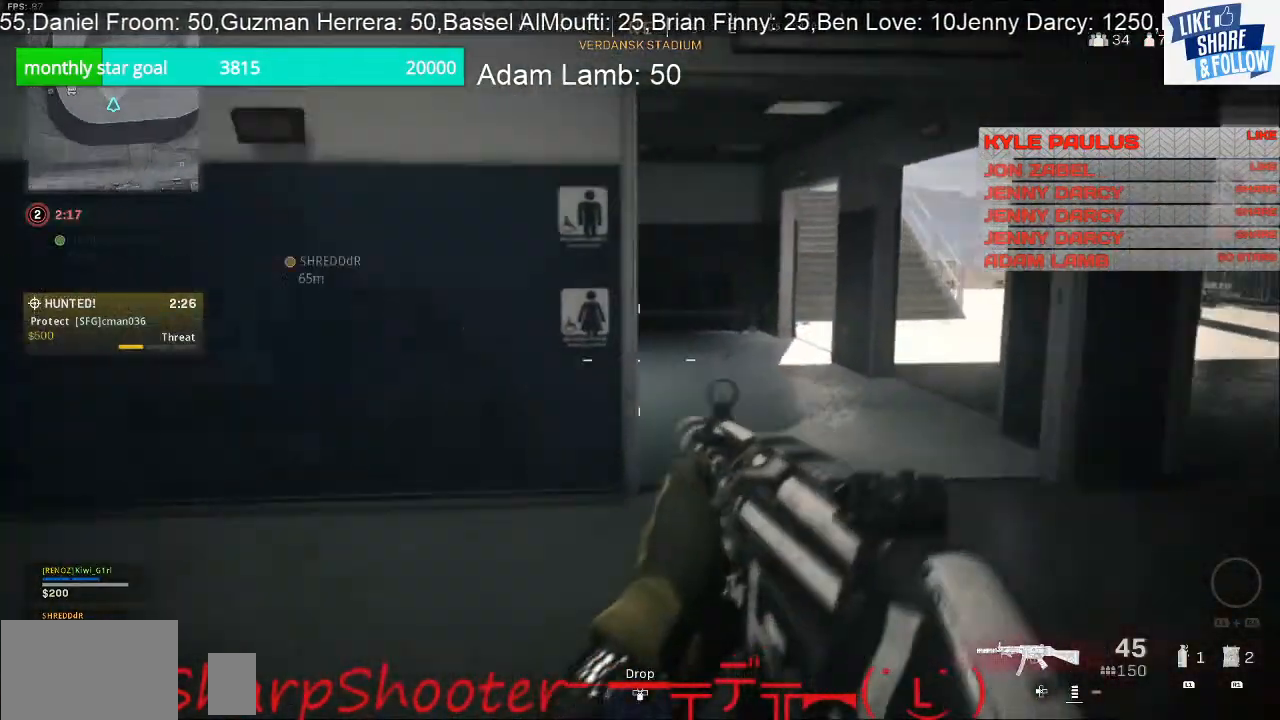
{"buttons": [], "left_stick": "up-right", "right_stick": "center", "events": [[400, "right_stick", "center"]]}
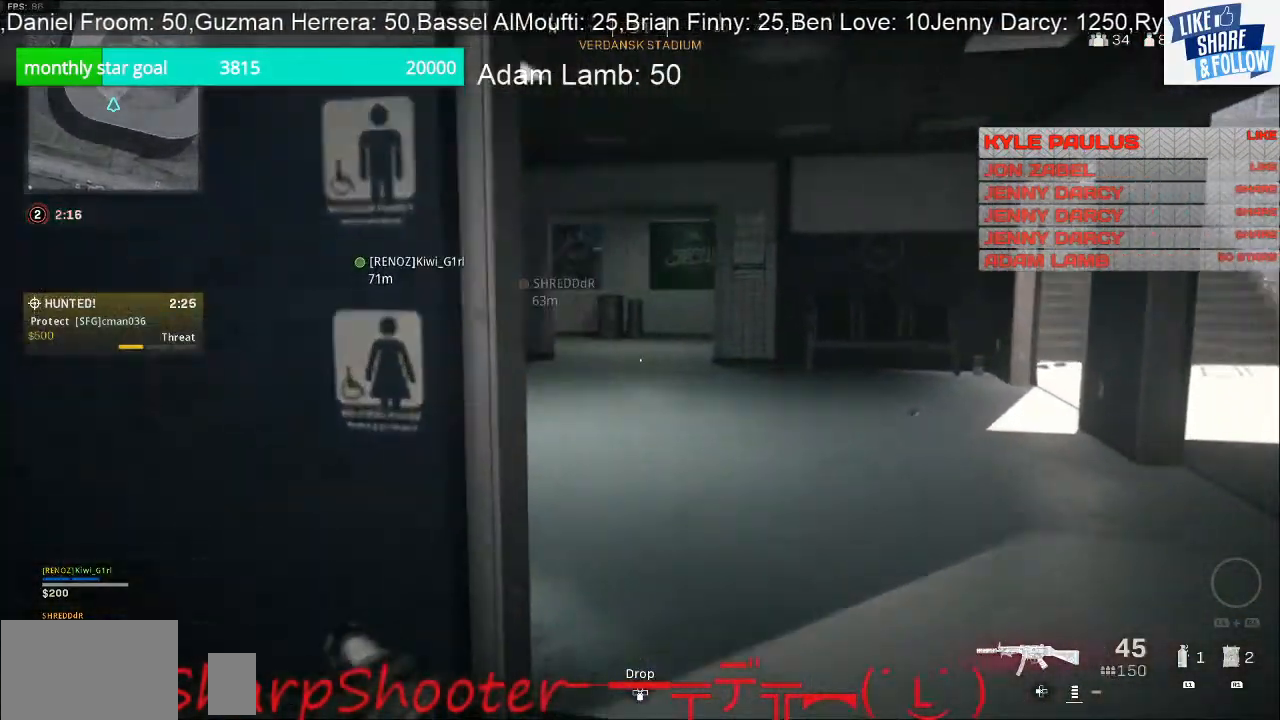
{"buttons": [], "left_stick": "up-right", "right_stick": "left", "events": [[200, "right_stick", "down-left"], [267, "right_stick", "left"]]}
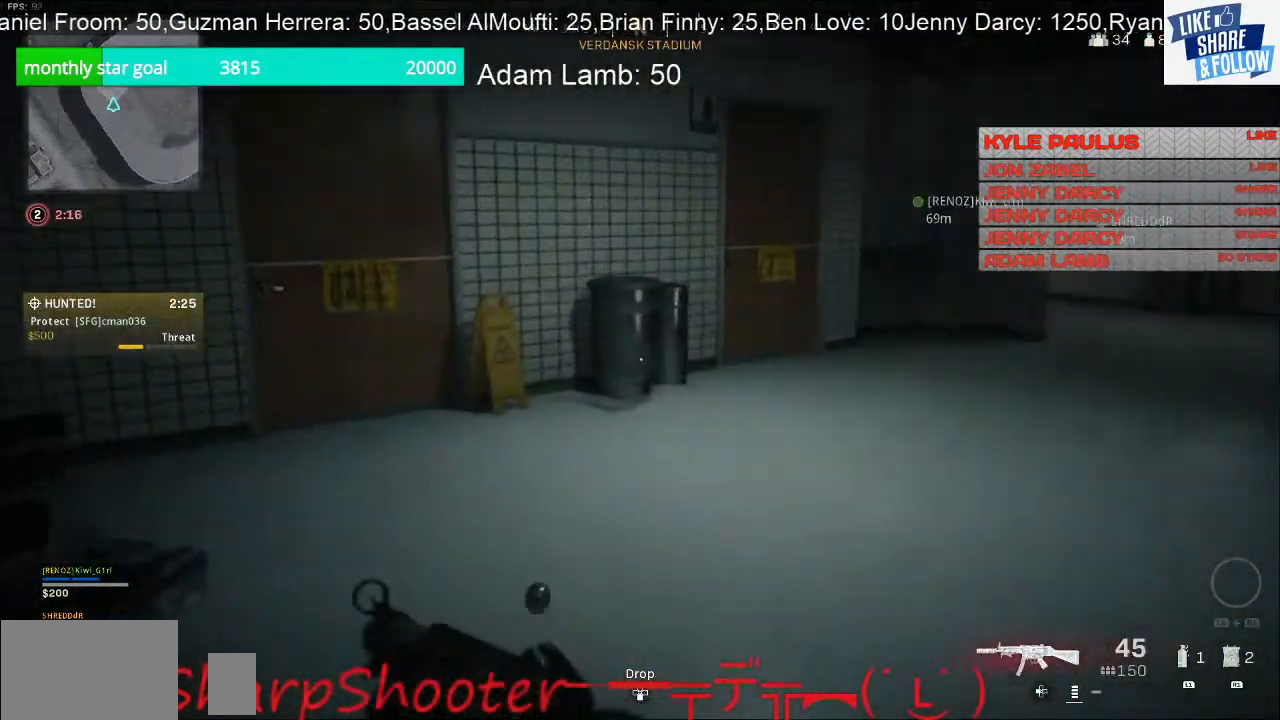
{"buttons": [], "left_stick": "up", "right_stick": "right", "events": [[200, "right_stick", "center"], [333, "left_stick", "up"], [367, "right_stick", "right"]]}
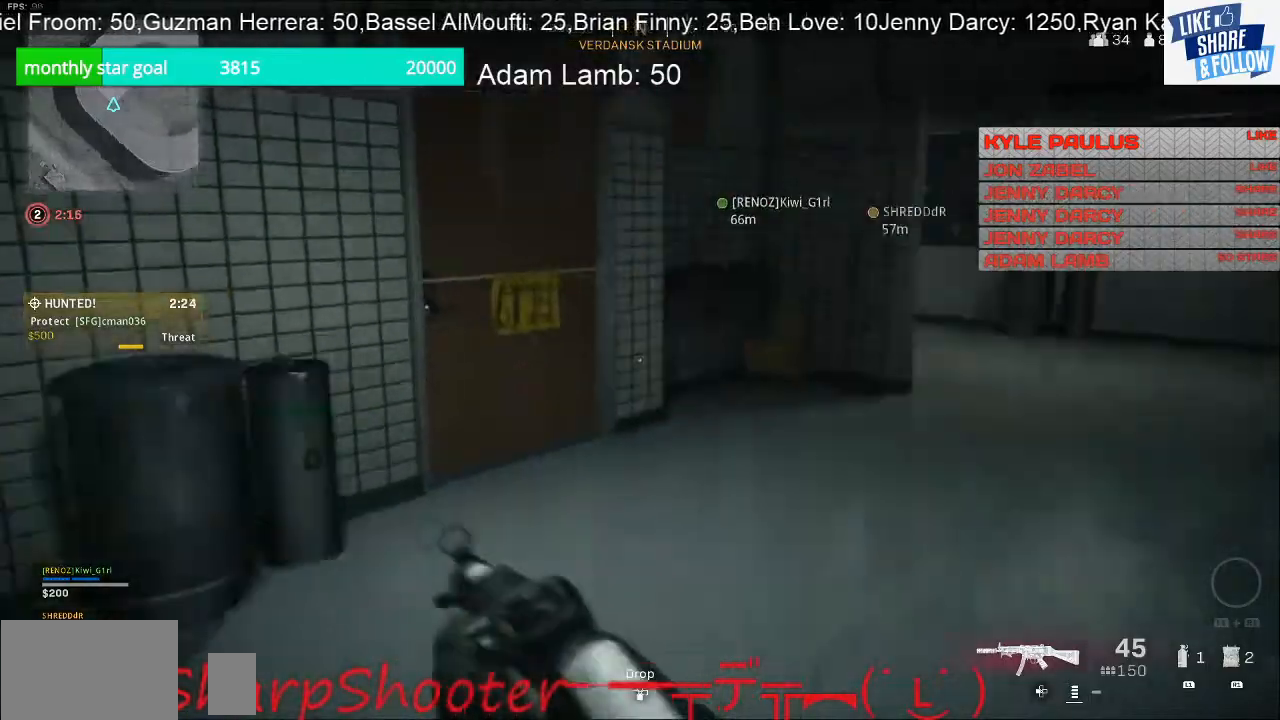
{"buttons": [], "left_stick": "up", "right_stick": "right", "events": [[333, "right_stick", "center"], [433, "right_stick", "right"]]}
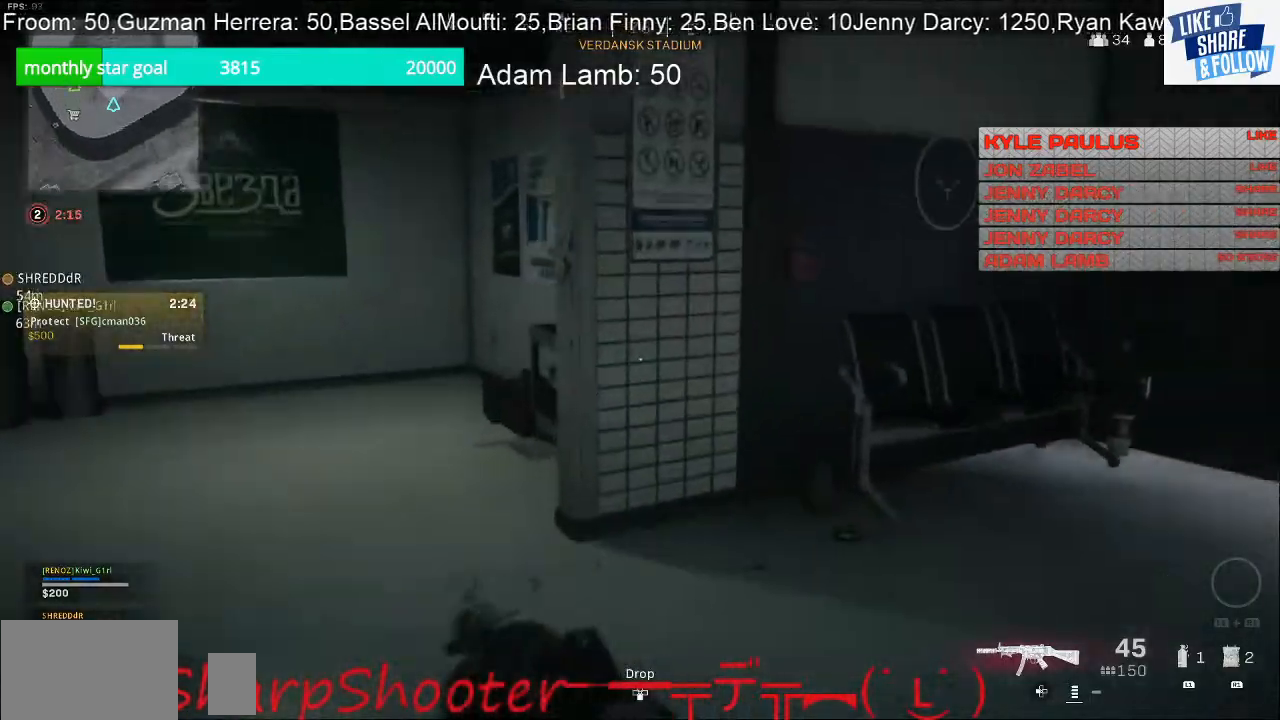
{"buttons": [], "left_stick": "up-right", "right_stick": "center", "events": [[400, "left_stick", "up-right"], [400, "right_stick", "center"]]}
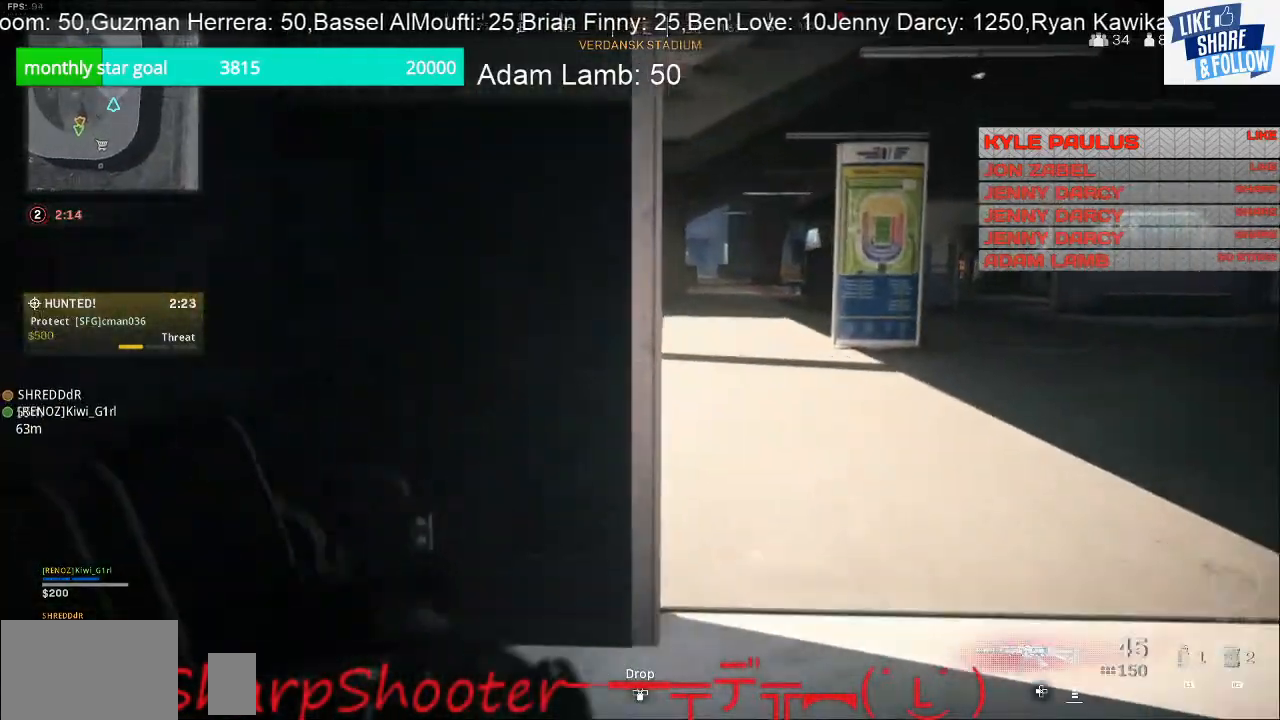
{"buttons": [], "left_stick": "up-right", "right_stick": "center", "events": [[167, "left_stick", "center"], [400, "left_stick", "up-right"]]}
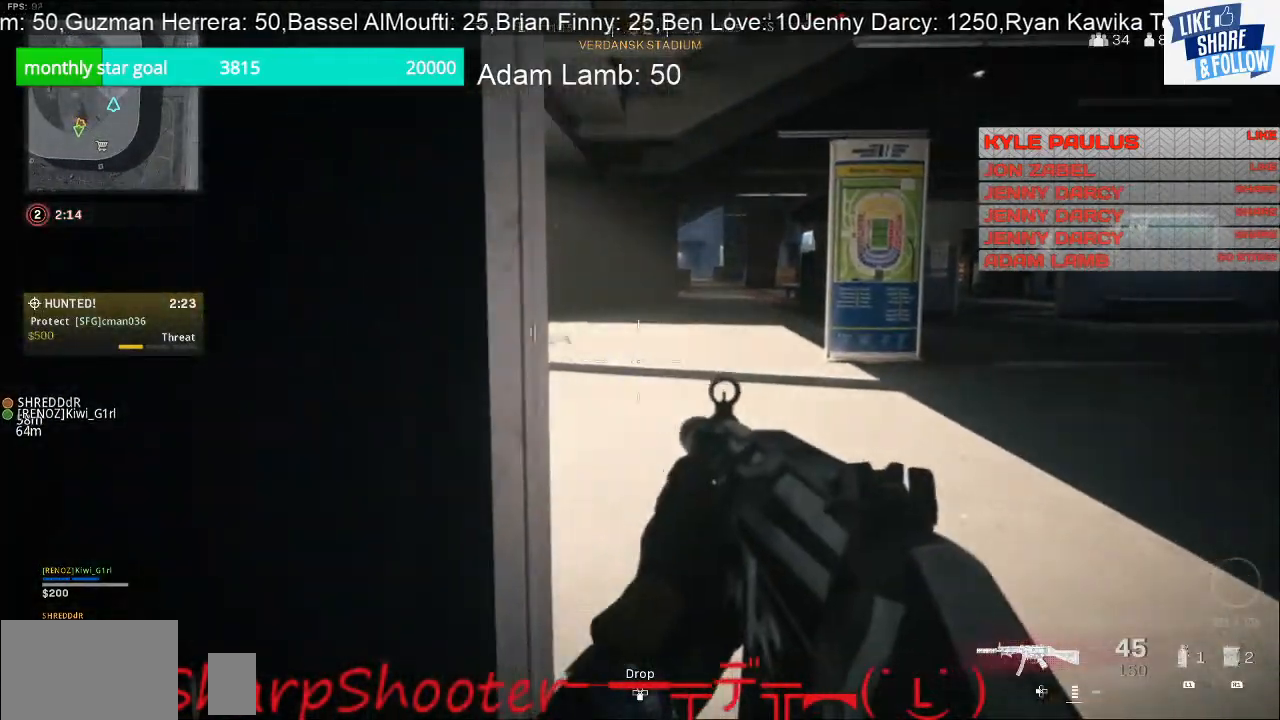
{"buttons": [], "left_stick": "up-right", "right_stick": "left", "events": [[167, "right_stick", "left"]]}
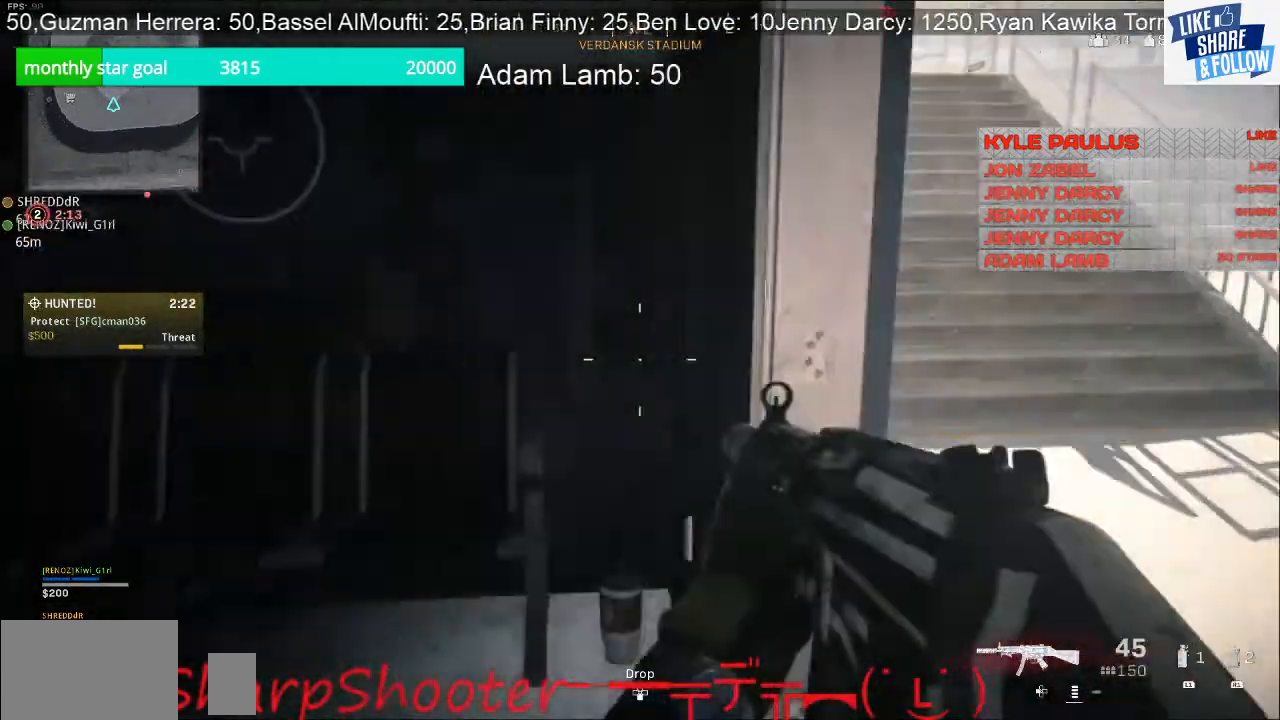
{"buttons": [], "left_stick": "right", "right_stick": "left", "events": [[33, "left_stick", "right"]]}
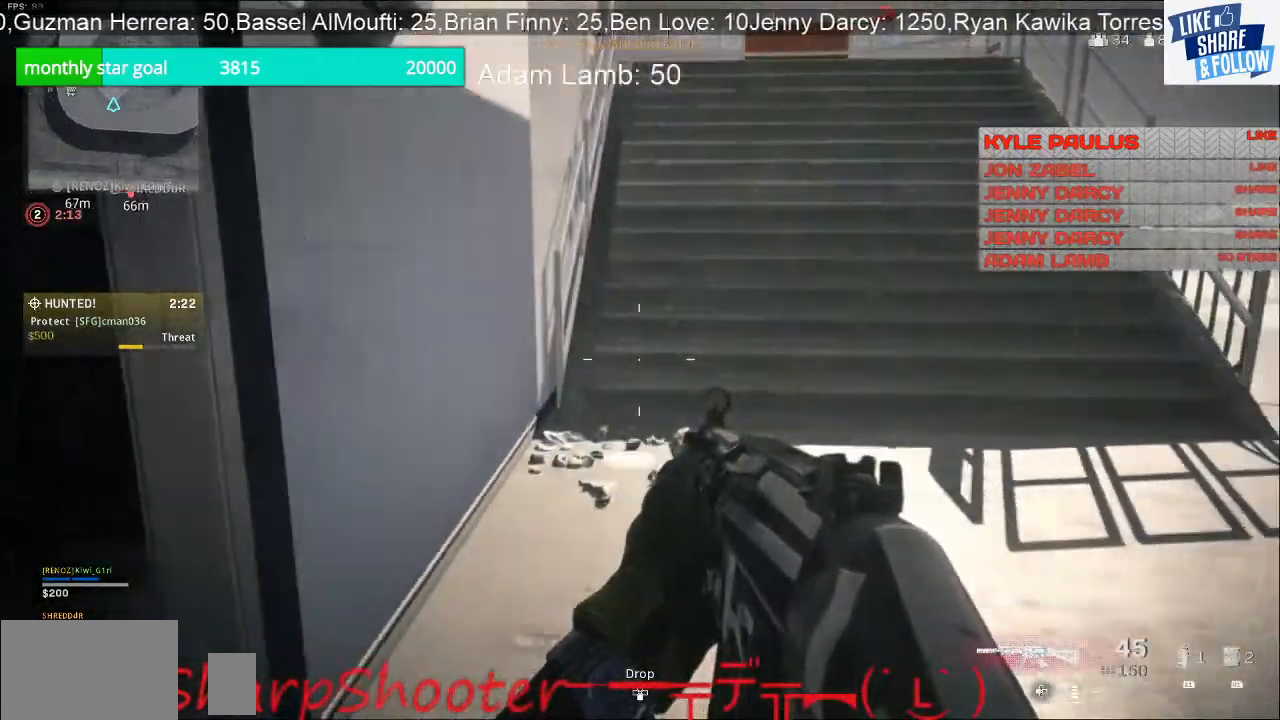
{"buttons": [], "left_stick": "right", "right_stick": "center", "events": [[33, "right_stick", "right"], [267, "right_stick", "center"]]}
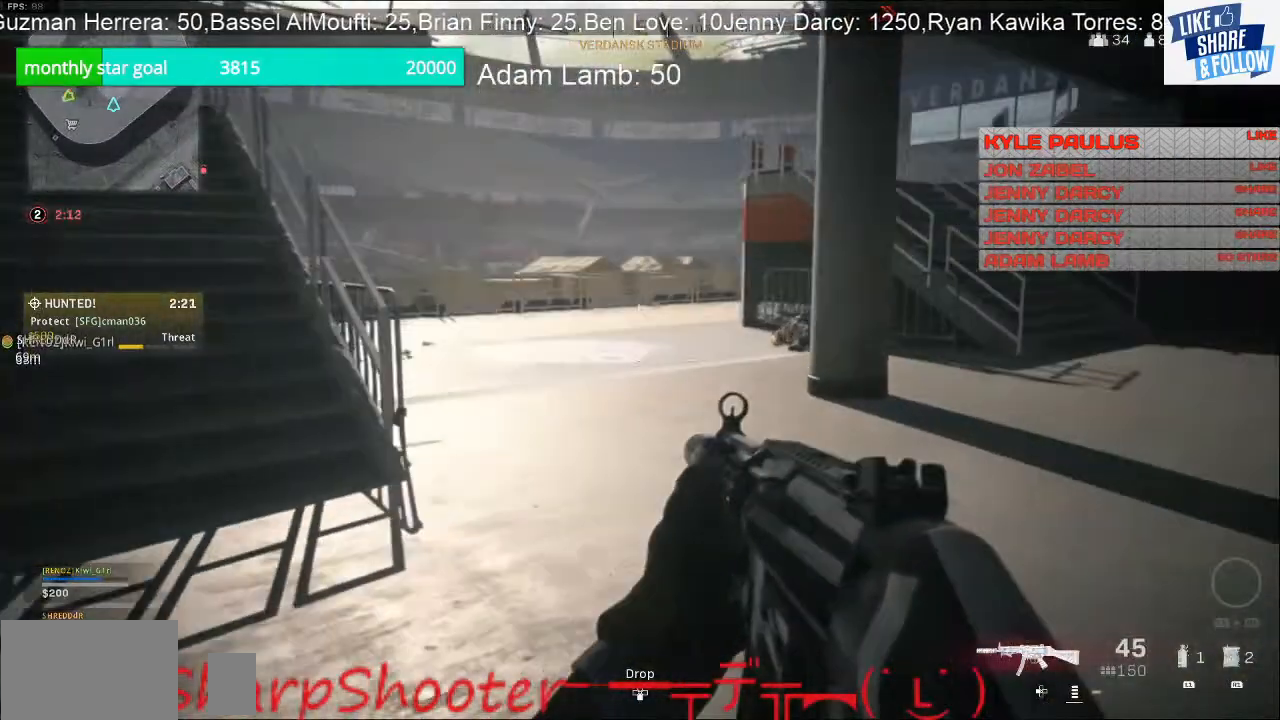
{"buttons": [], "left_stick": "center", "right_stick": "center", "events": [[267, "left_stick", "center"]]}
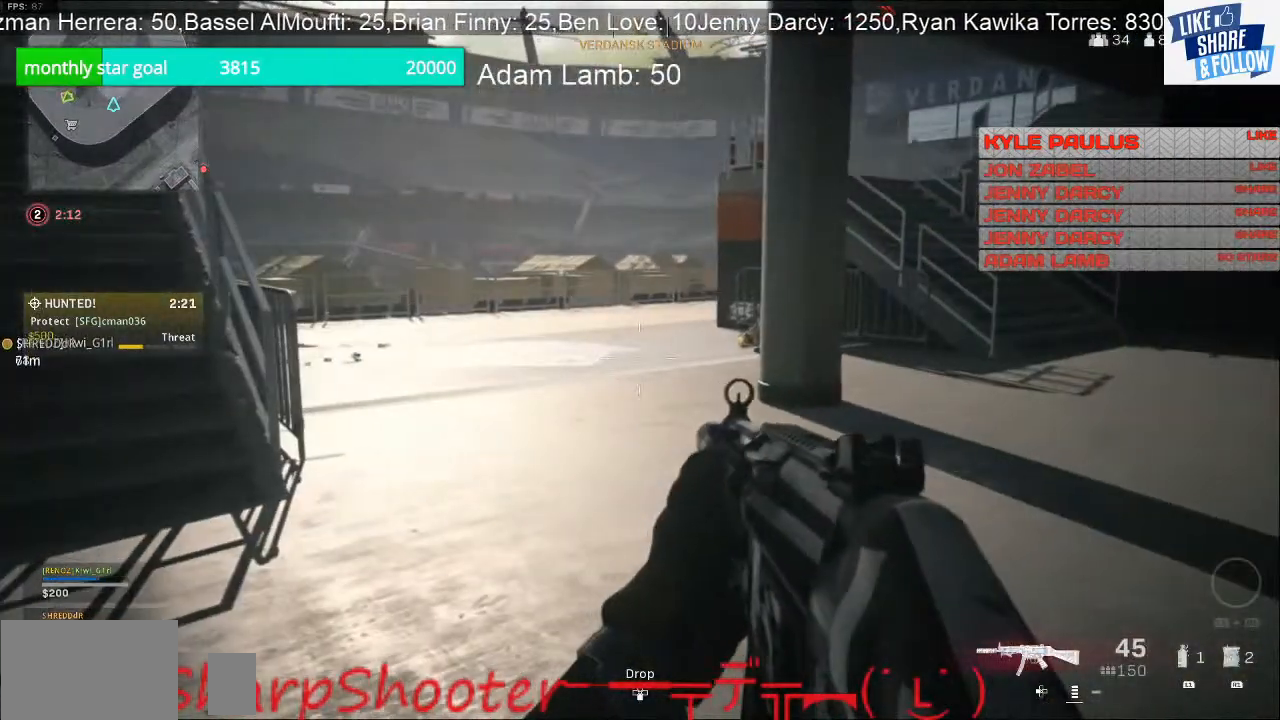
{"buttons": [], "left_stick": "up-right", "right_stick": "right", "events": [[133, "left_stick", "right"], [367, "left_stick", "up-right"], [400, "right_stick", "right"]]}
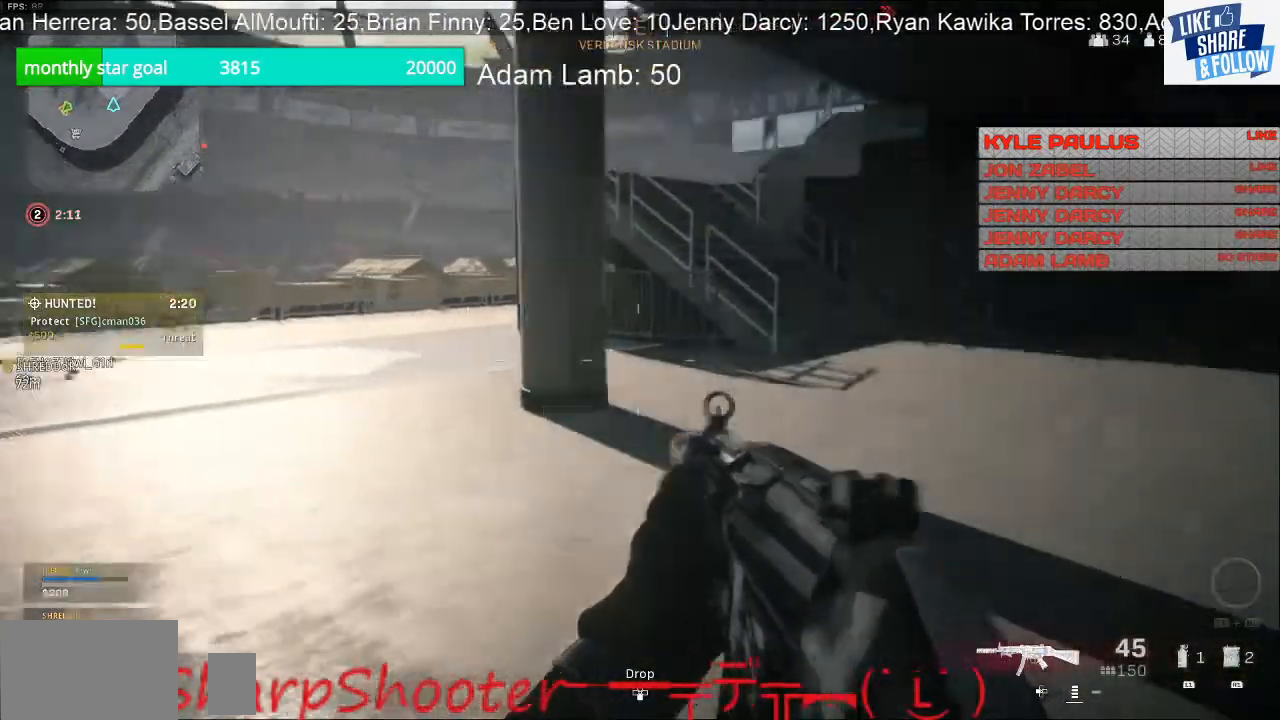
{"buttons": [], "left_stick": "up-right", "right_stick": "right", "events": [[200, "right_stick", "center"], [333, "right_stick", "right"]]}
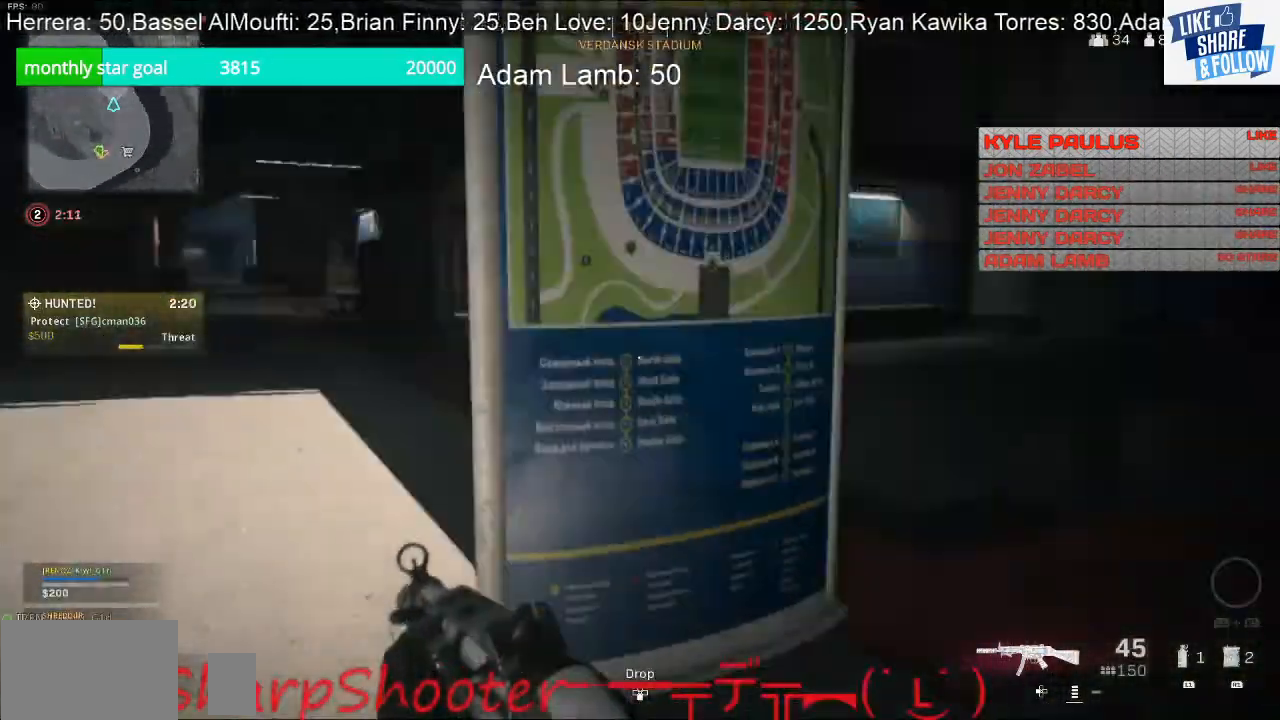
{"buttons": [], "left_stick": "up-right", "right_stick": "center", "events": [[267, "right_stick", "center"]]}
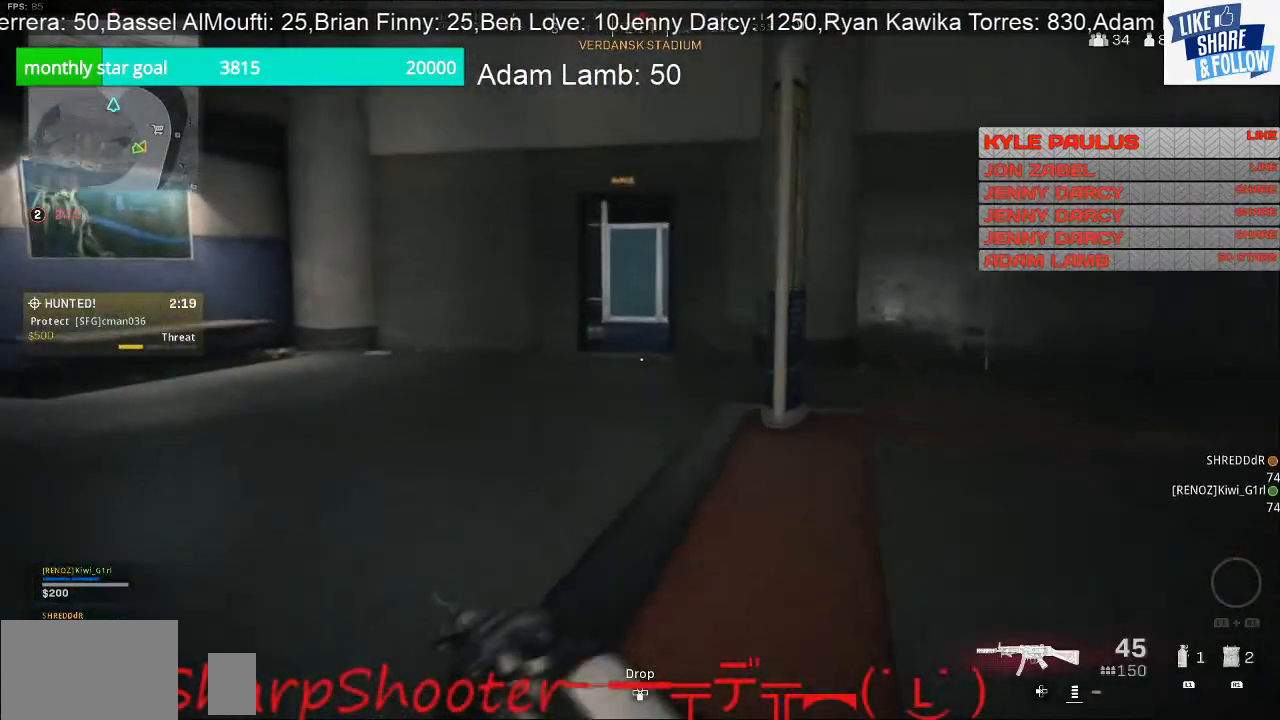
{"buttons": [], "left_stick": "up", "right_stick": "center", "events": [[133, "left_stick", "up"], [233, "right_stick", "left"], [400, "right_stick", "center"]]}
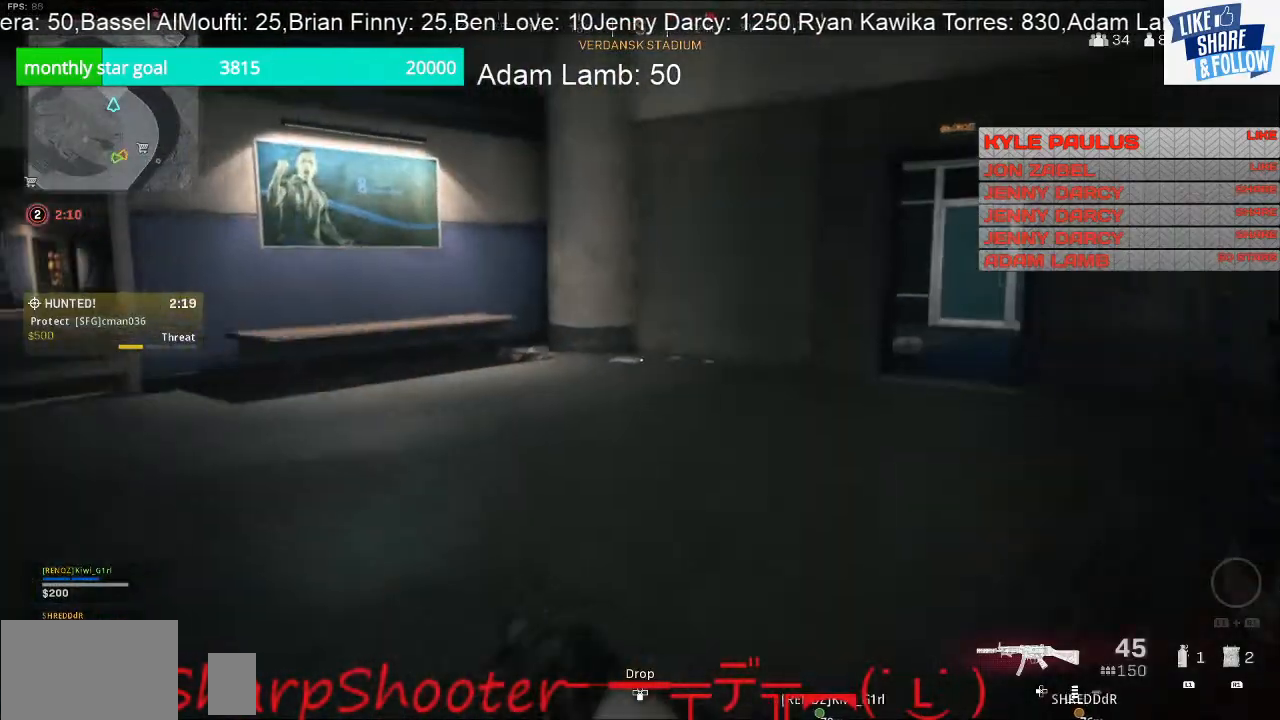
{"buttons": [], "left_stick": "up", "right_stick": "left", "events": [[367, "right_stick", "left"]]}